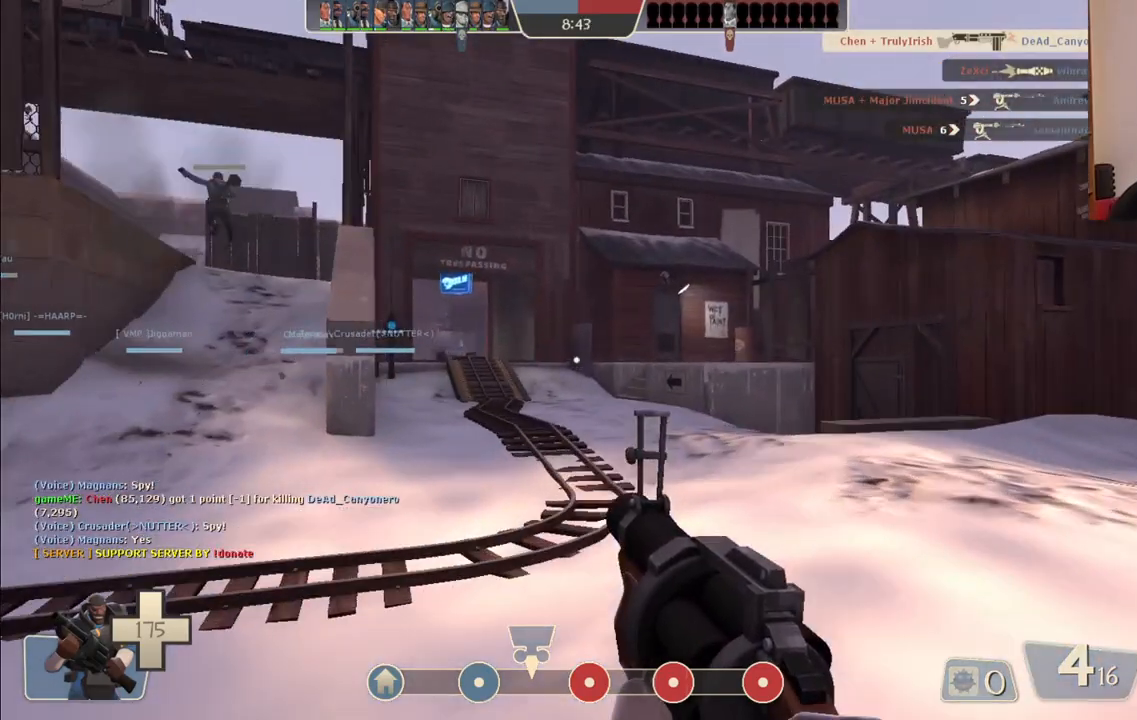
Gameplay with a controller (PlayStation layout); each line is a JSON object with the inputs held at the frame after it. "events" lists button and stick changes between this image and that frame as [ms after this image, input, new state], when the widget could be followed in between.
{"buttons": [], "left_stick": "down-right", "right_stick": "center", "events": [[33, "SQUARE", "up"], [267, "right_stick", "left"], [317, "left_stick", "right"], [417, "left_stick", "down-right"], [450, "right_stick", "center"]]}
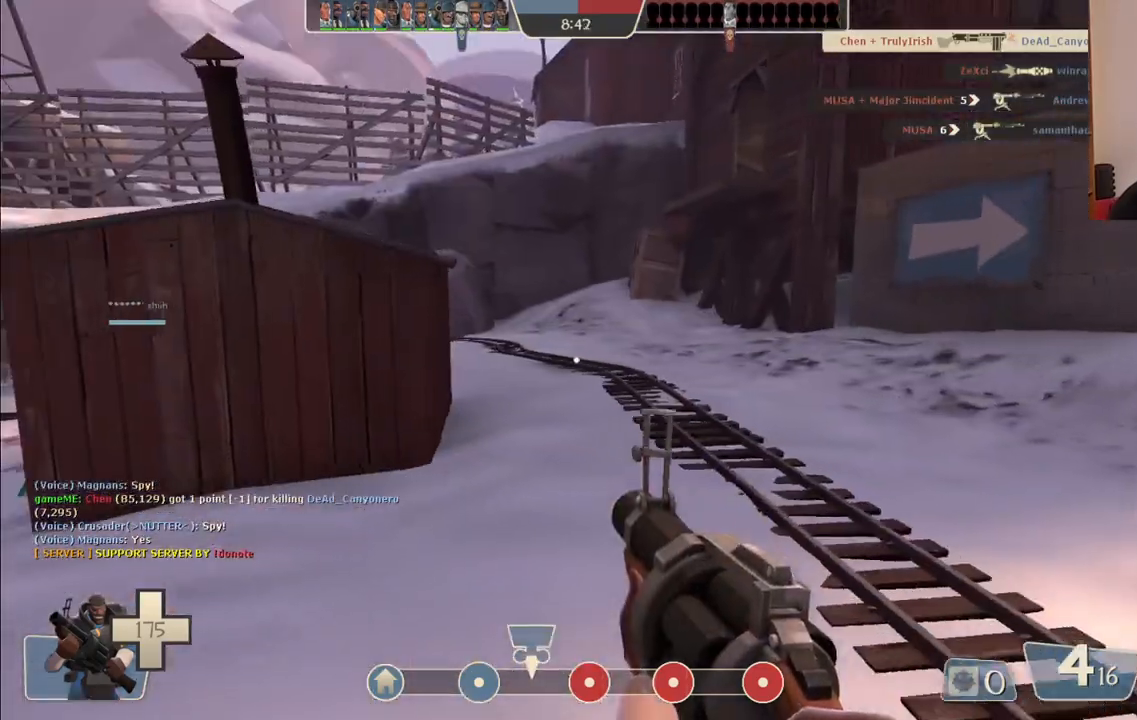
{"buttons": [], "left_stick": "down-right", "right_stick": "left", "events": [[150, "right_stick", "left"], [267, "right_stick", "center"], [483, "right_stick", "left"]]}
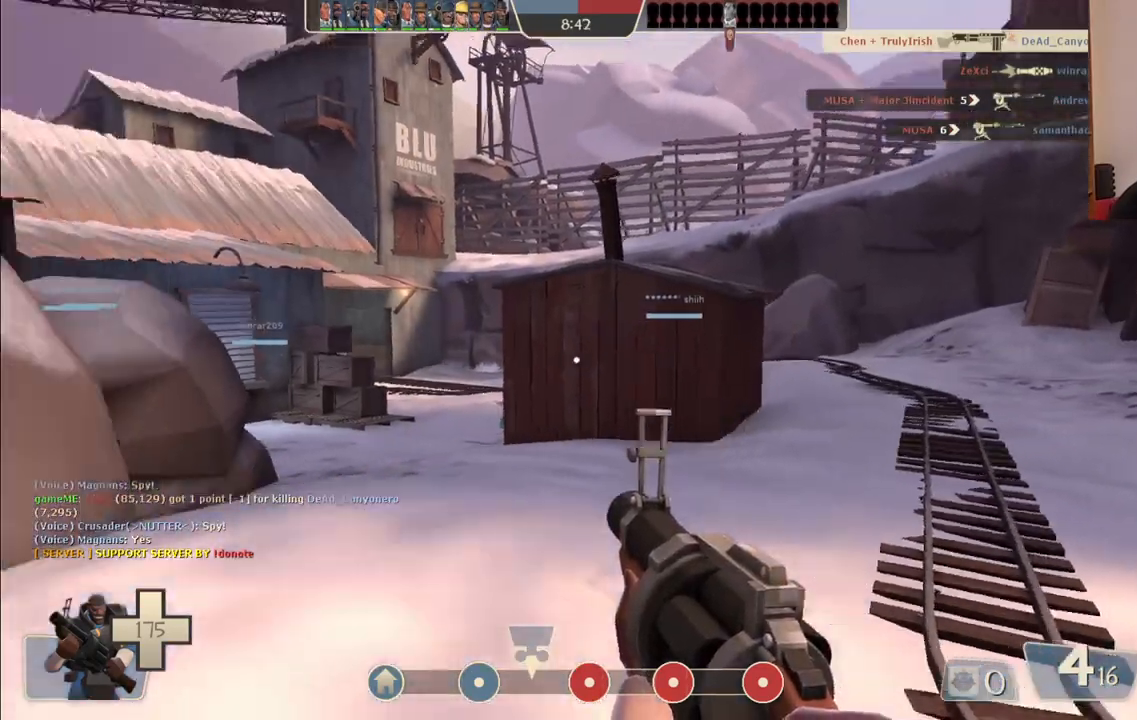
{"buttons": [], "left_stick": "down-left", "right_stick": "center", "events": [[217, "left_stick", "down"], [350, "left_stick", "down-left"], [450, "right_stick", "center"]]}
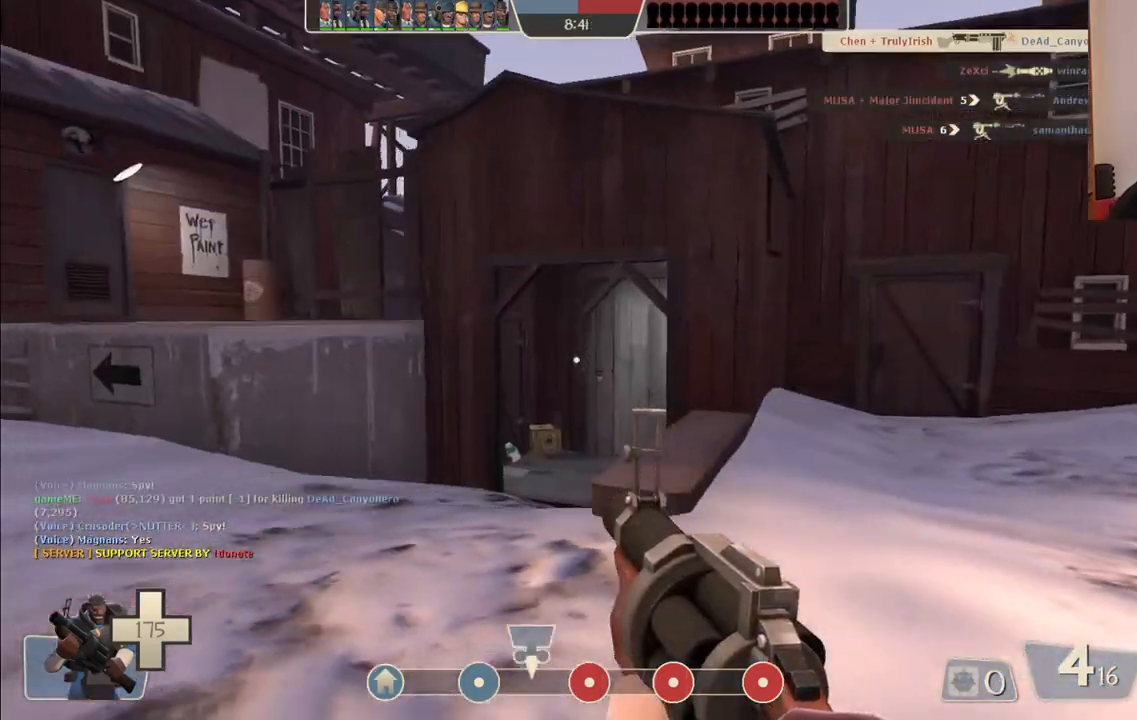
{"buttons": [], "left_stick": "up-left", "right_stick": "center", "events": [[17, "left_stick", "up-left"], [67, "right_stick", "left"], [217, "right_stick", "center"]]}
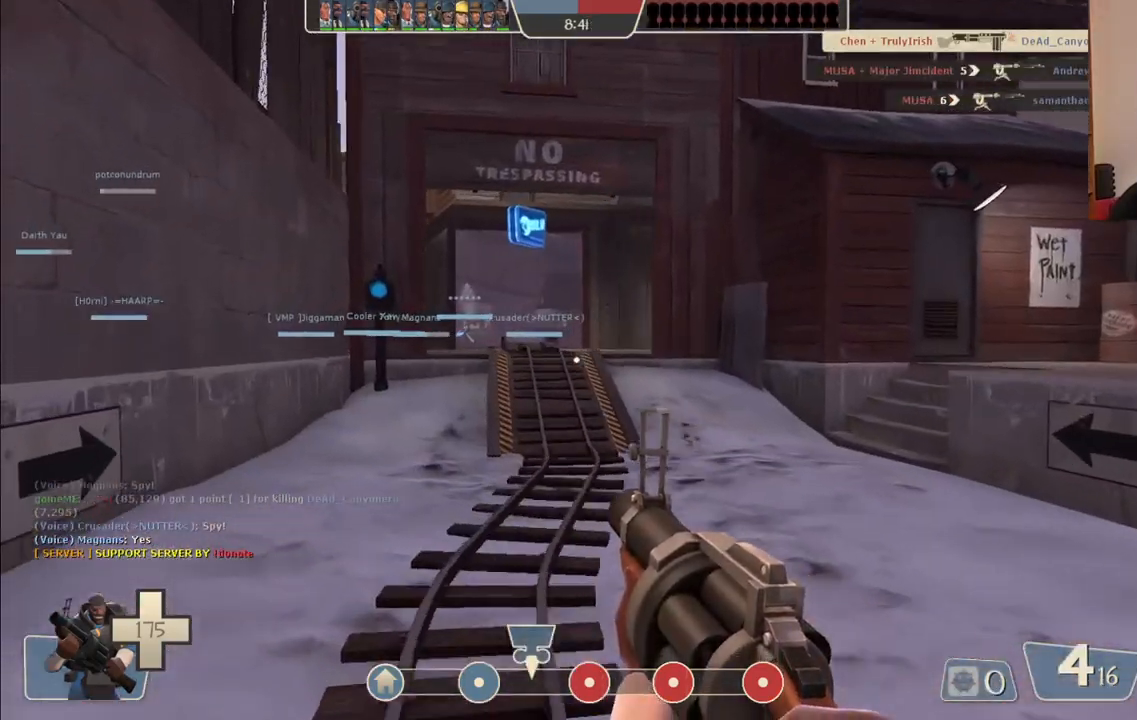
{"buttons": [], "left_stick": "up", "right_stick": "center", "events": [[83, "left_stick", "up"]]}
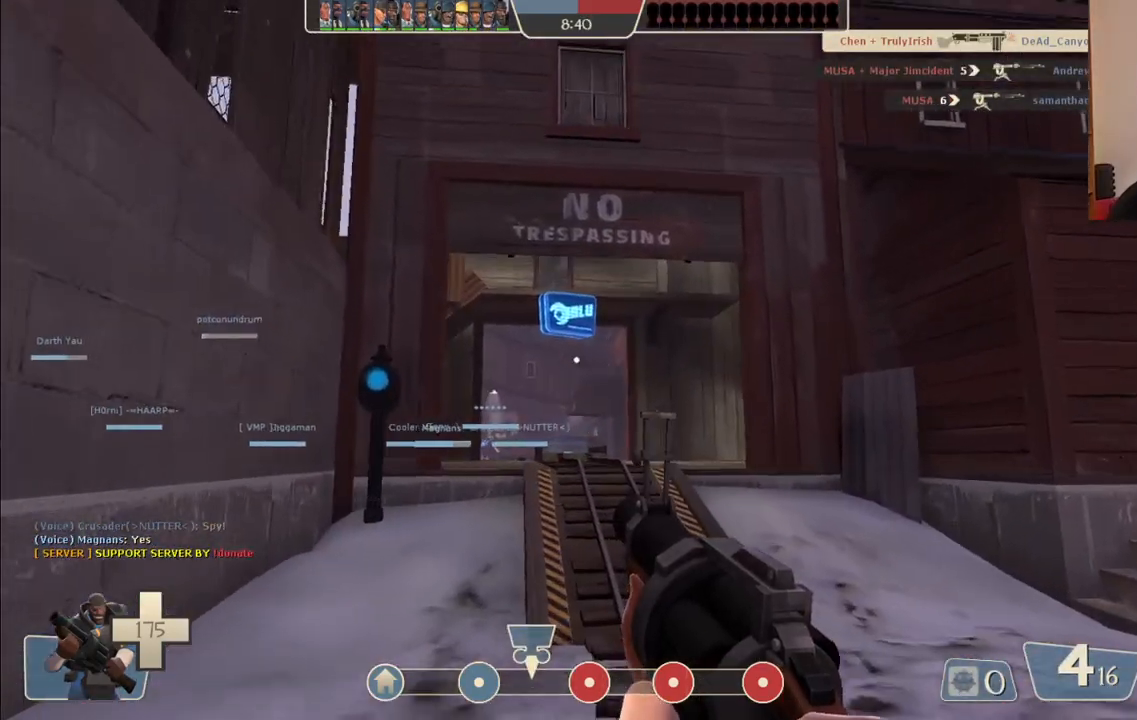
{"buttons": [], "left_stick": "down-right", "right_stick": "center", "events": [[167, "right_stick", "left"], [217, "left_stick", "up-right"], [350, "left_stick", "down-right"], [483, "right_stick", "center"]]}
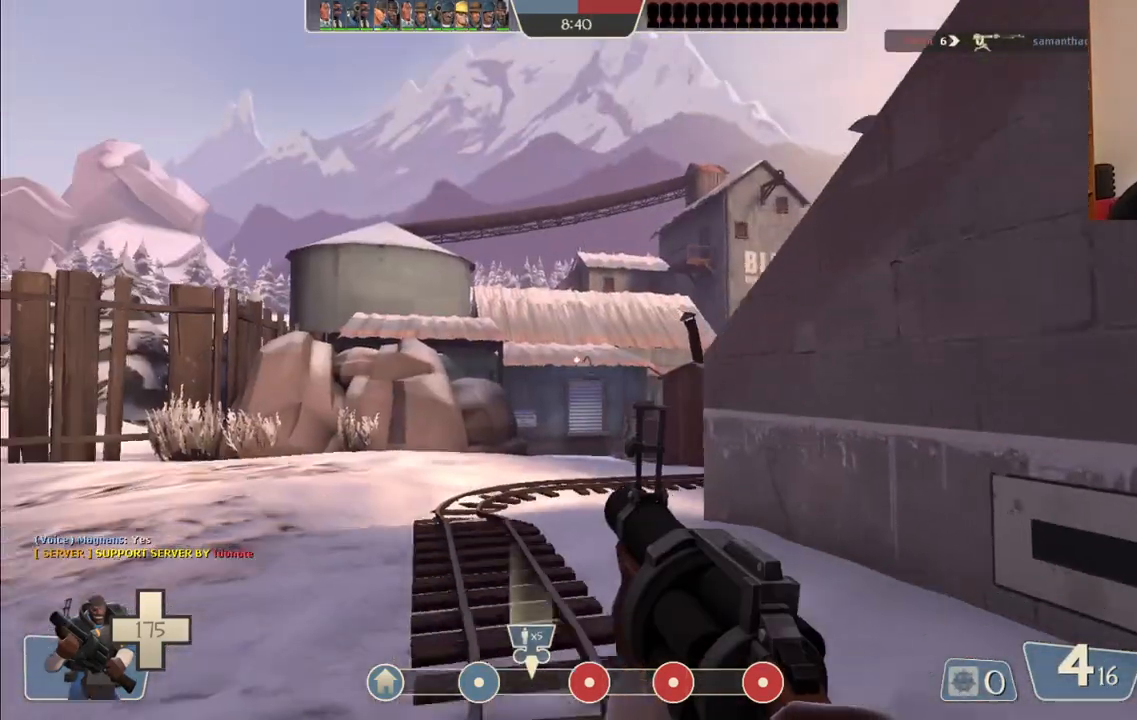
{"buttons": [], "left_stick": "down-right", "right_stick": "center", "events": [[17, "left_stick", "down"], [183, "SQUARE", "down"], [267, "SQUARE", "up"], [350, "SQUARE", "down"], [417, "SQUARE", "up"], [467, "left_stick", "down-right"]]}
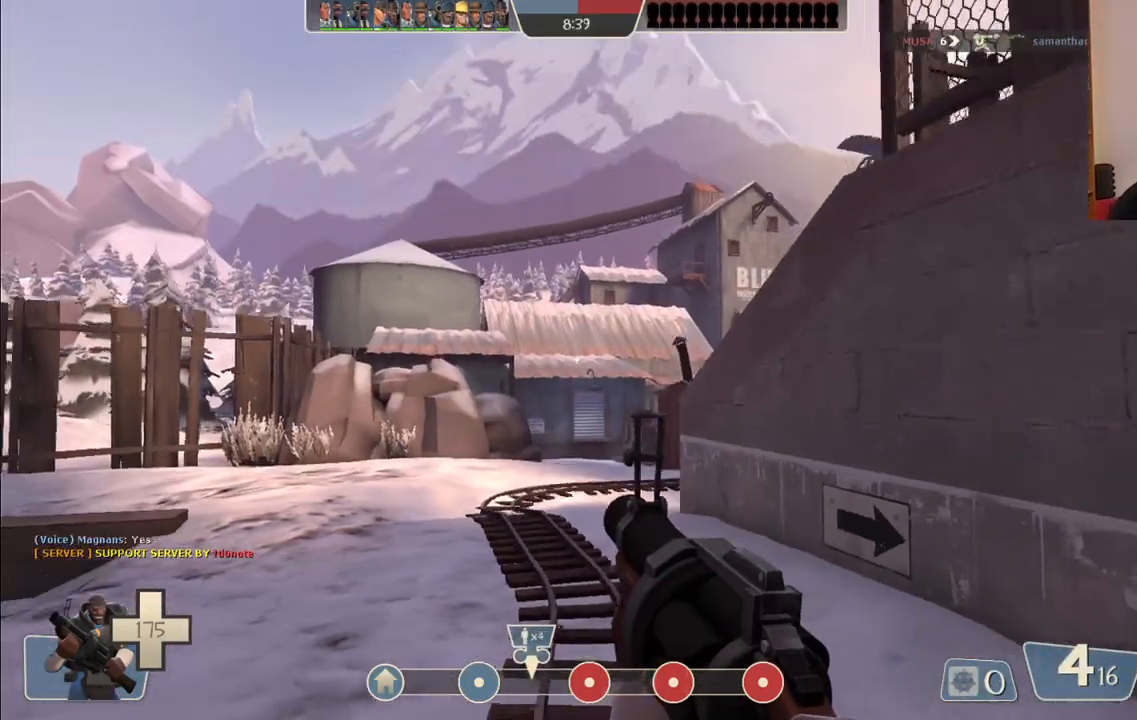
{"buttons": [], "left_stick": "up", "right_stick": "center", "events": [[133, "right_stick", "right"], [267, "left_stick", "up-right"], [317, "right_stick", "center"], [400, "left_stick", "up"]]}
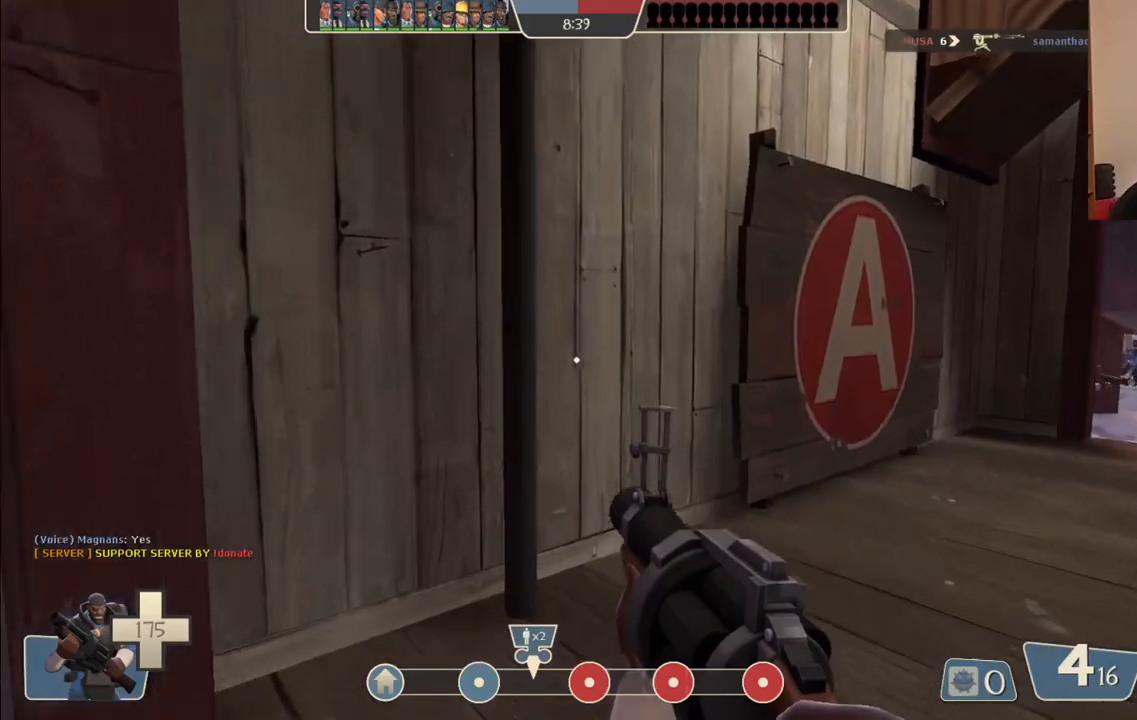
{"buttons": [], "left_stick": "up", "right_stick": "center", "events": [[167, "left_stick", "up-right"], [183, "right_stick", "right"], [350, "right_stick", "center"], [383, "left_stick", "up"]]}
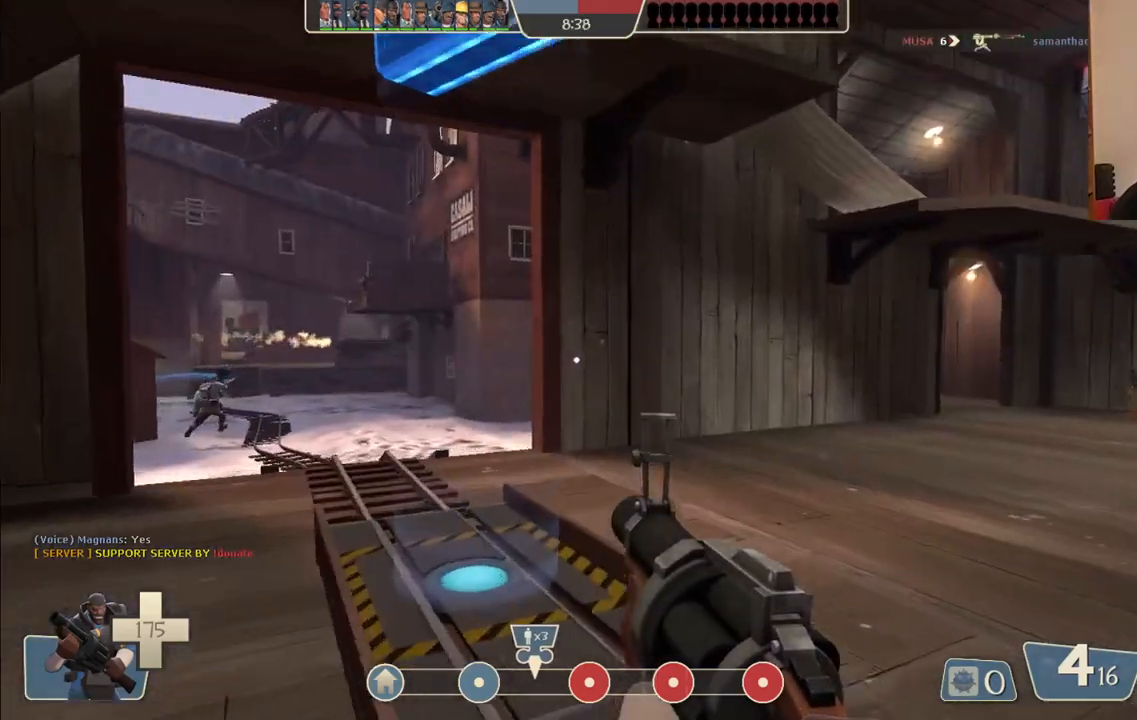
{"buttons": ["SQUARE"], "left_stick": "up", "right_stick": "center", "events": [[50, "right_stick", "left"], [167, "right_stick", "center"], [300, "SQUARE", "down"], [383, "SQUARE", "up"], [450, "SQUARE", "down"]]}
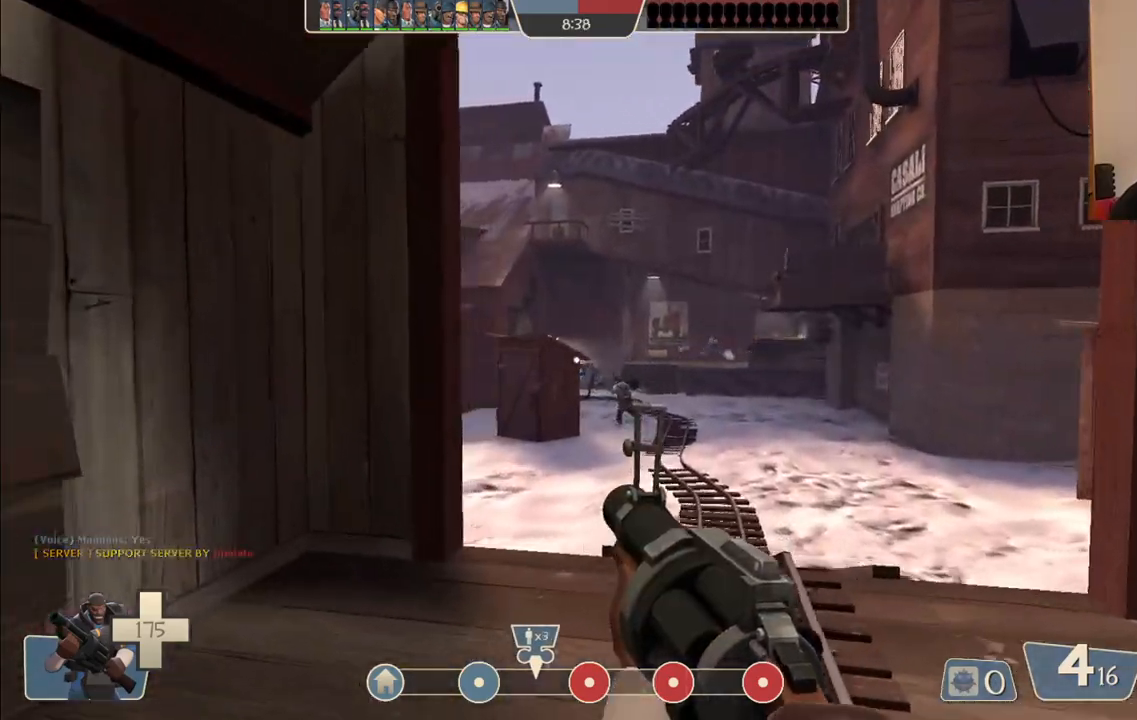
{"buttons": [], "left_stick": "up", "right_stick": "center", "events": [[67, "SQUARE", "up"]]}
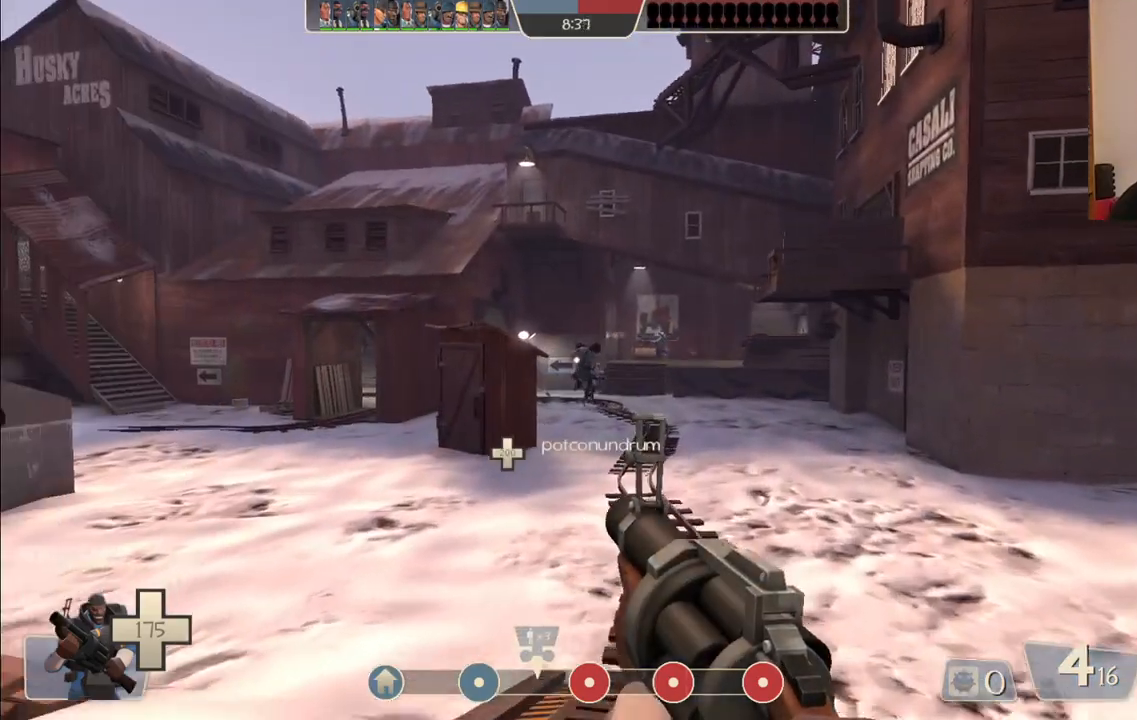
{"buttons": [], "left_stick": "right", "right_stick": "left", "events": [[250, "right_stick", "left"], [267, "left_stick", "up-right"], [367, "left_stick", "right"]]}
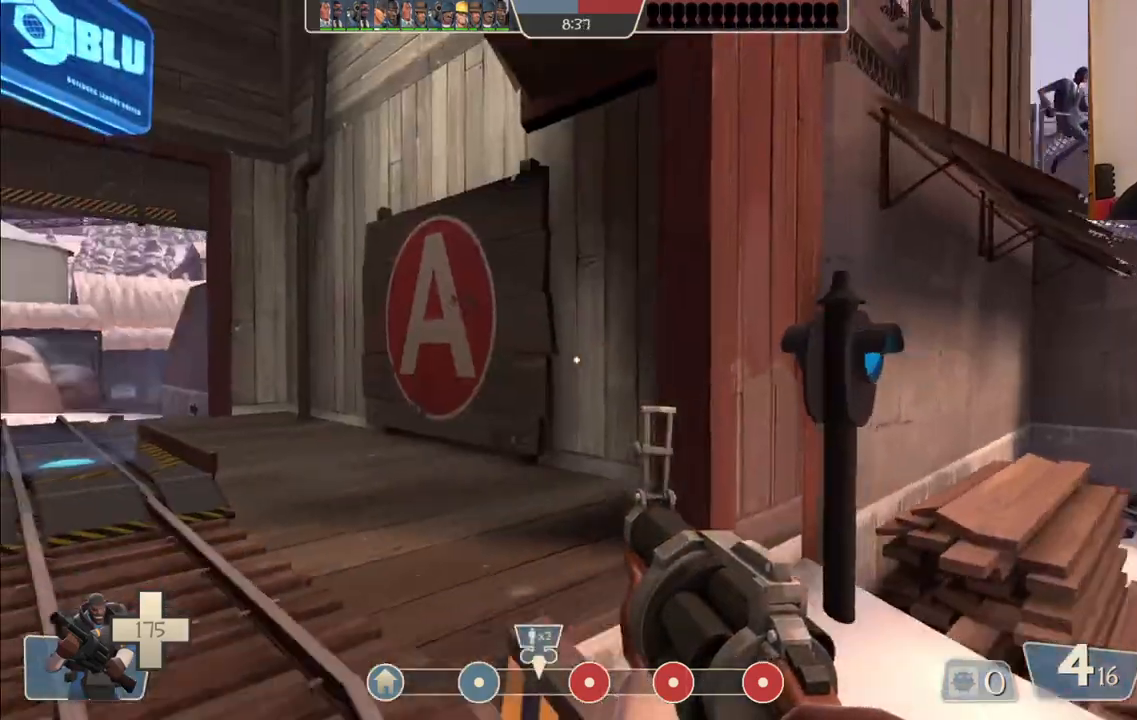
{"buttons": ["SQUARE"], "left_stick": "up-right", "right_stick": "center", "events": [[117, "right_stick", "right"], [317, "right_stick", "center"], [367, "left_stick", "up-right"], [483, "SQUARE", "down"]]}
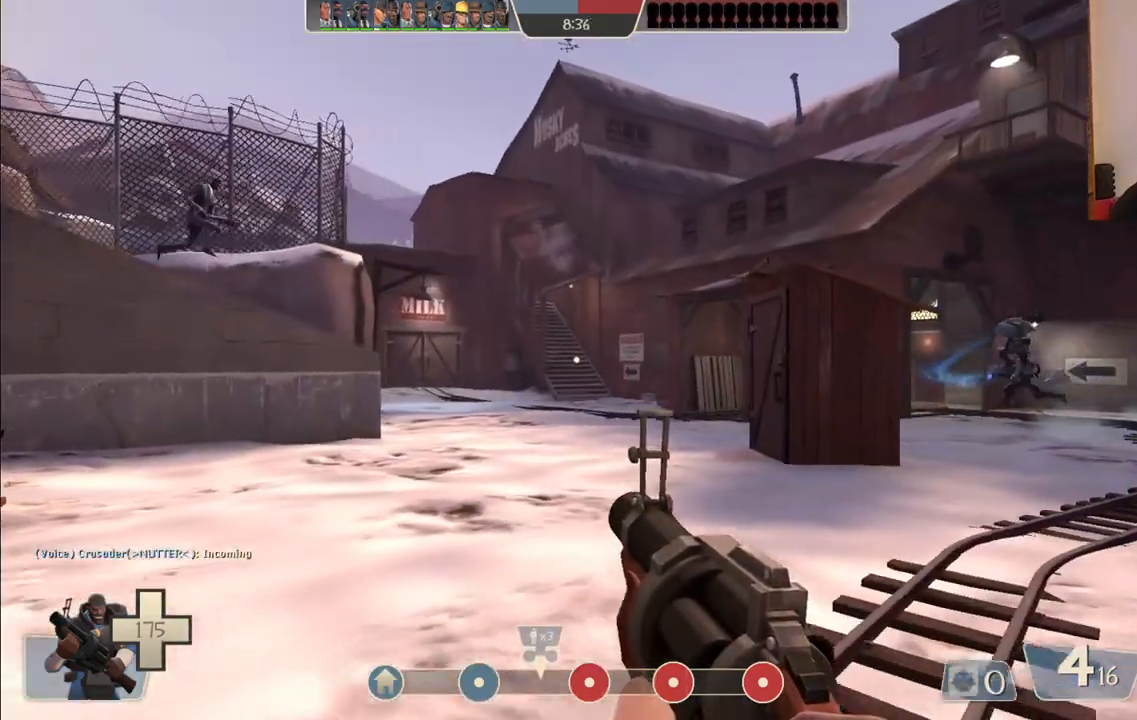
{"buttons": [], "left_stick": "up-right", "right_stick": "center", "events": [[83, "SQUARE", "up"]]}
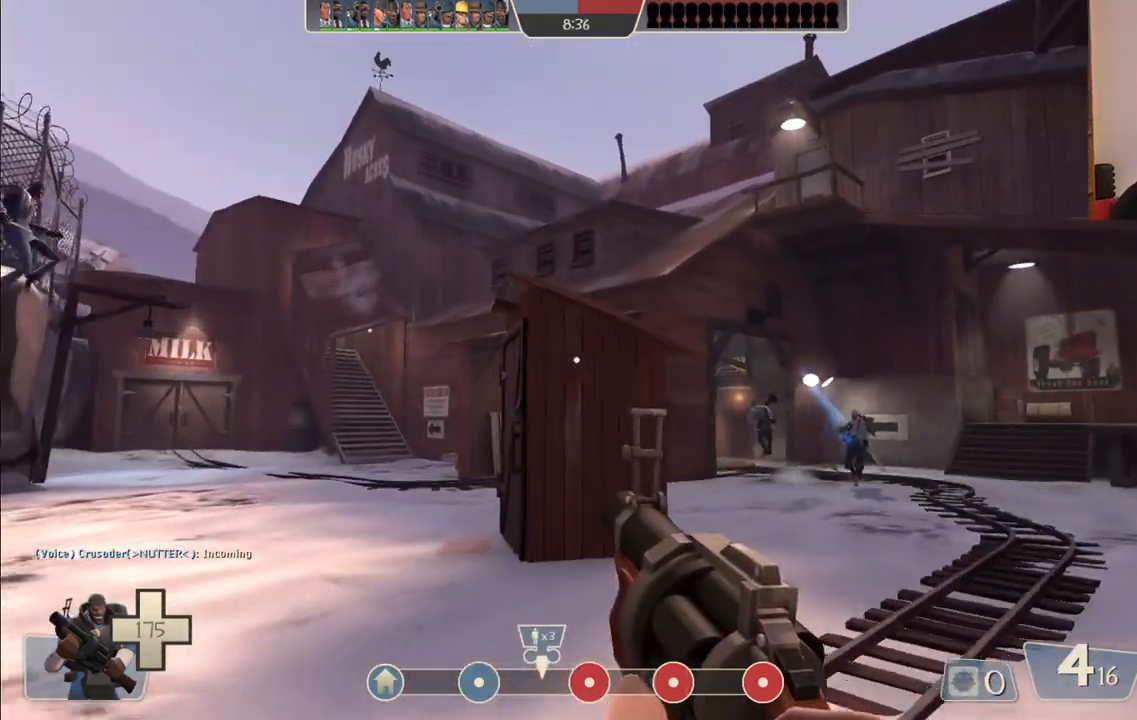
{"buttons": [], "left_stick": "up-right", "right_stick": "center", "events": []}
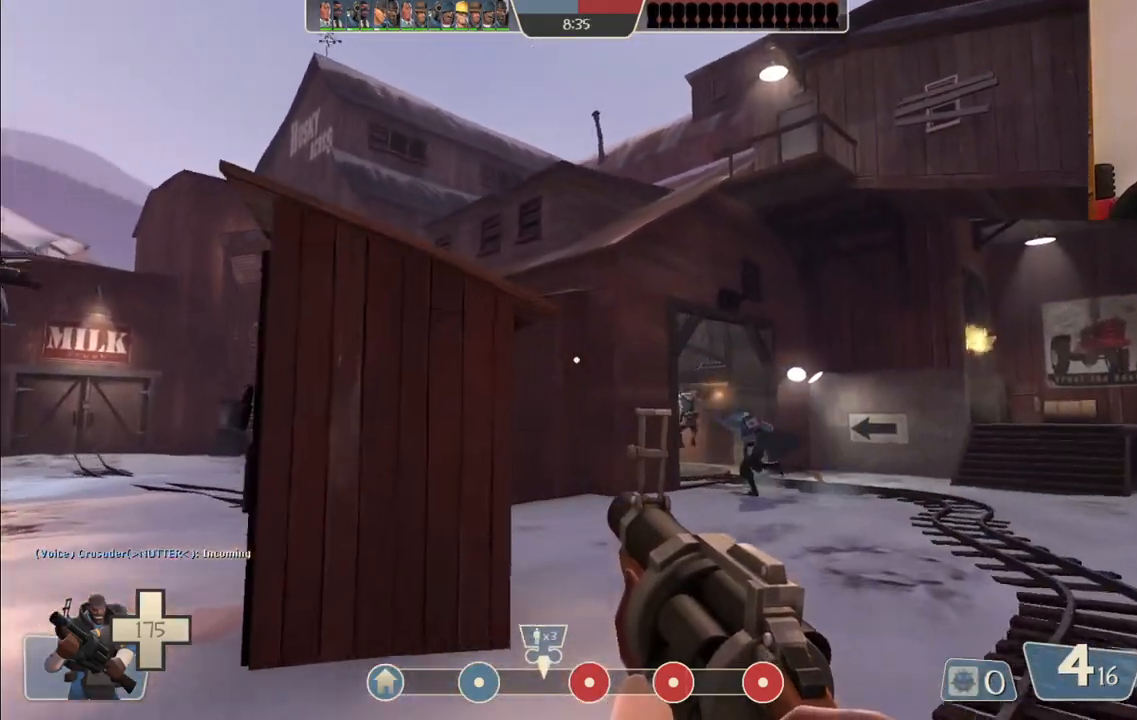
{"buttons": [], "left_stick": "up", "right_stick": "center", "events": [[283, "SQUARE", "down"], [383, "SQUARE", "up"], [500, "left_stick", "up"]]}
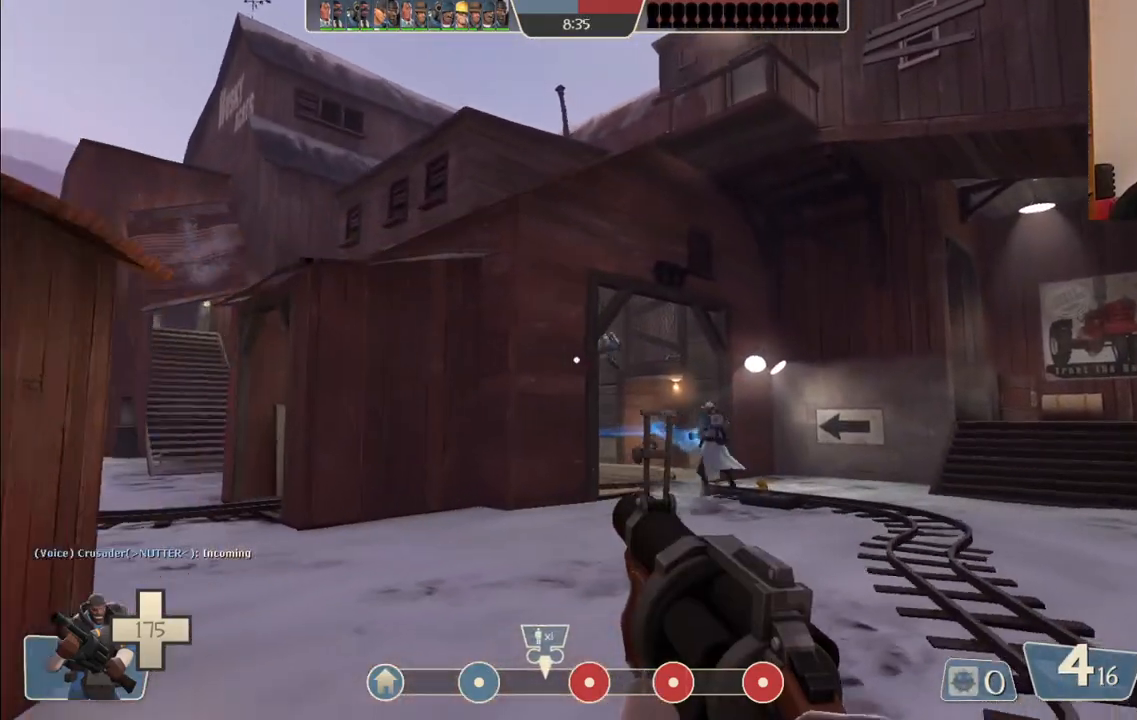
{"buttons": [], "left_stick": "down-right", "right_stick": "left", "events": [[133, "right_stick", "left"], [183, "left_stick", "up-right"], [333, "right_stick", "center"], [350, "left_stick", "down-right"], [500, "right_stick", "left"]]}
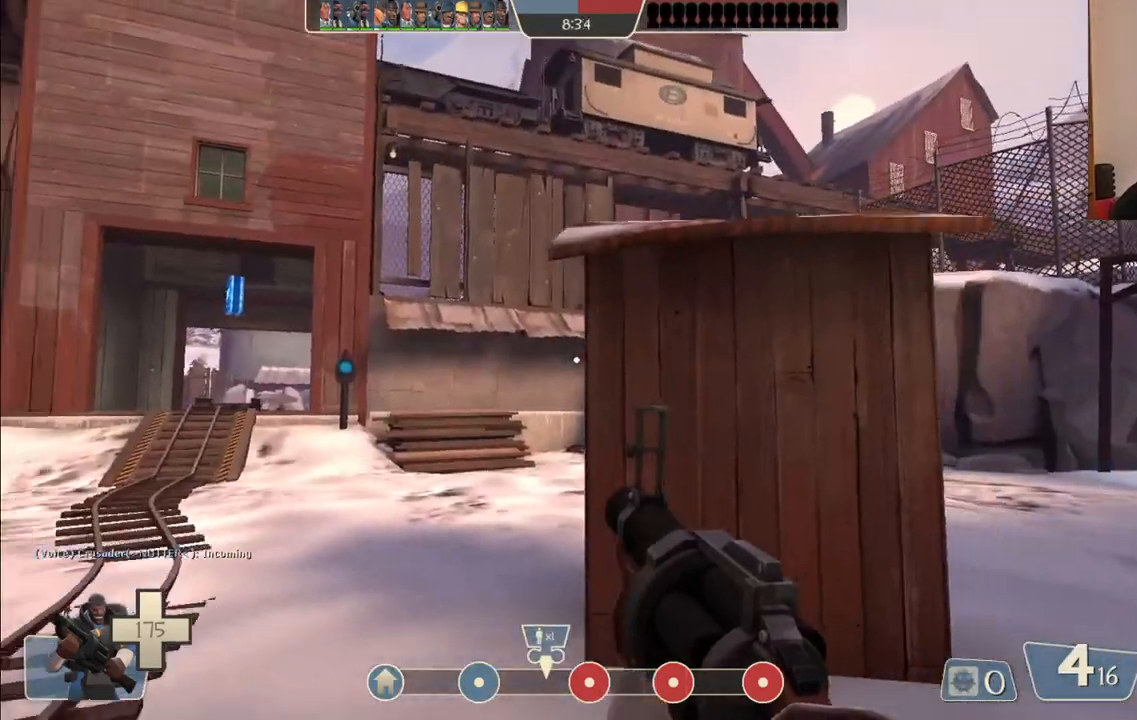
{"buttons": [], "left_stick": "right", "right_stick": "right", "events": [[150, "right_stick", "center"], [300, "right_stick", "right"], [483, "left_stick", "right"]]}
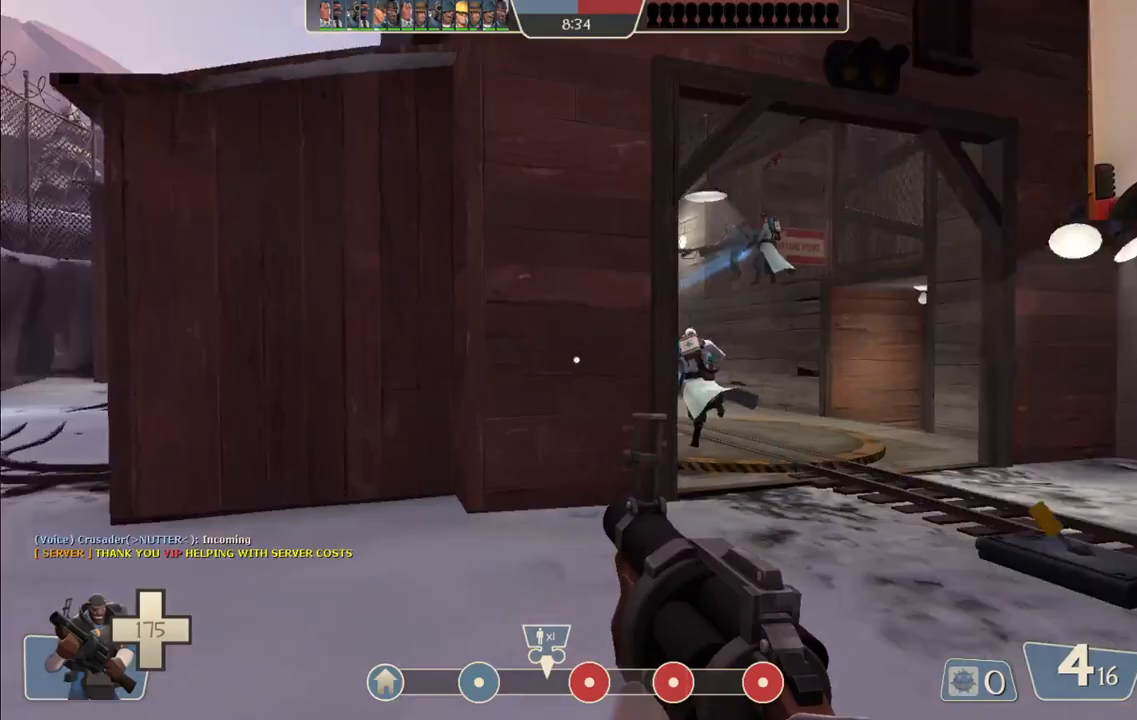
{"buttons": [], "left_stick": "up-right", "right_stick": "center", "events": [[17, "left_stick", "up-right"], [33, "right_stick", "center"]]}
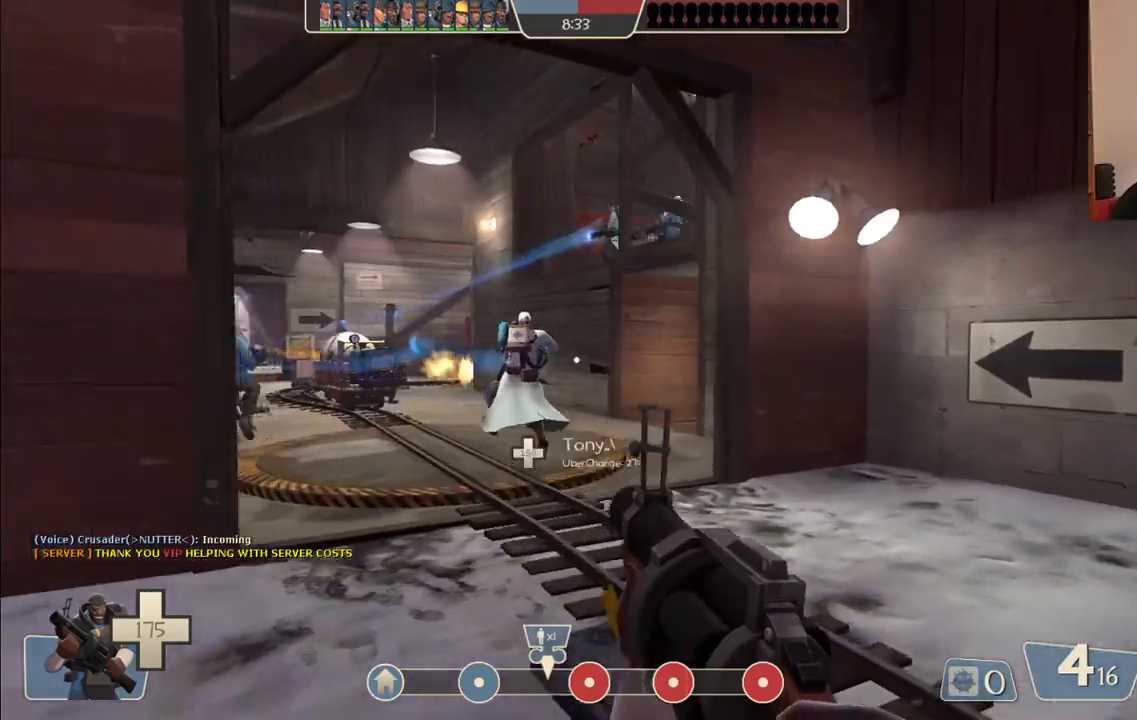
{"buttons": ["R2"], "left_stick": "up", "right_stick": "center", "events": [[333, "R2", "down"], [417, "left_stick", "up"]]}
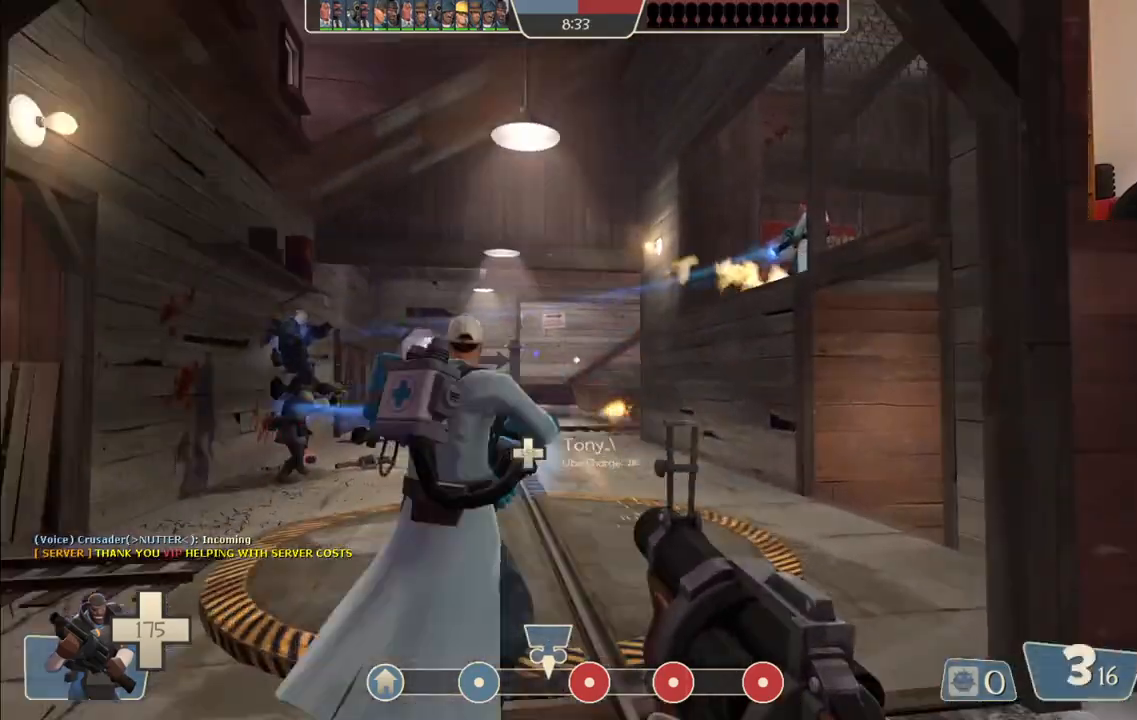
{"buttons": ["R2"], "left_stick": "down-left", "right_stick": "center", "events": [[100, "R2", "up"], [283, "R2", "down"], [400, "left_stick", "right"], [483, "left_stick", "down-left"]]}
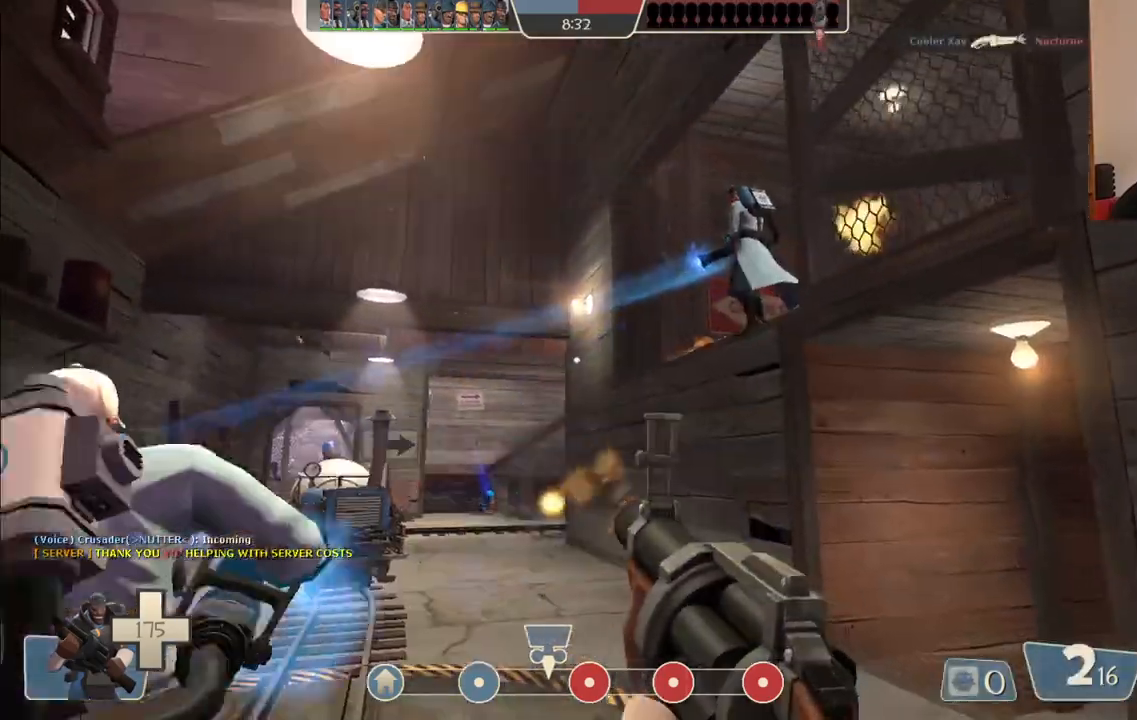
{"buttons": [], "left_stick": "down-left", "right_stick": "center", "events": [[417, "R2", "up"]]}
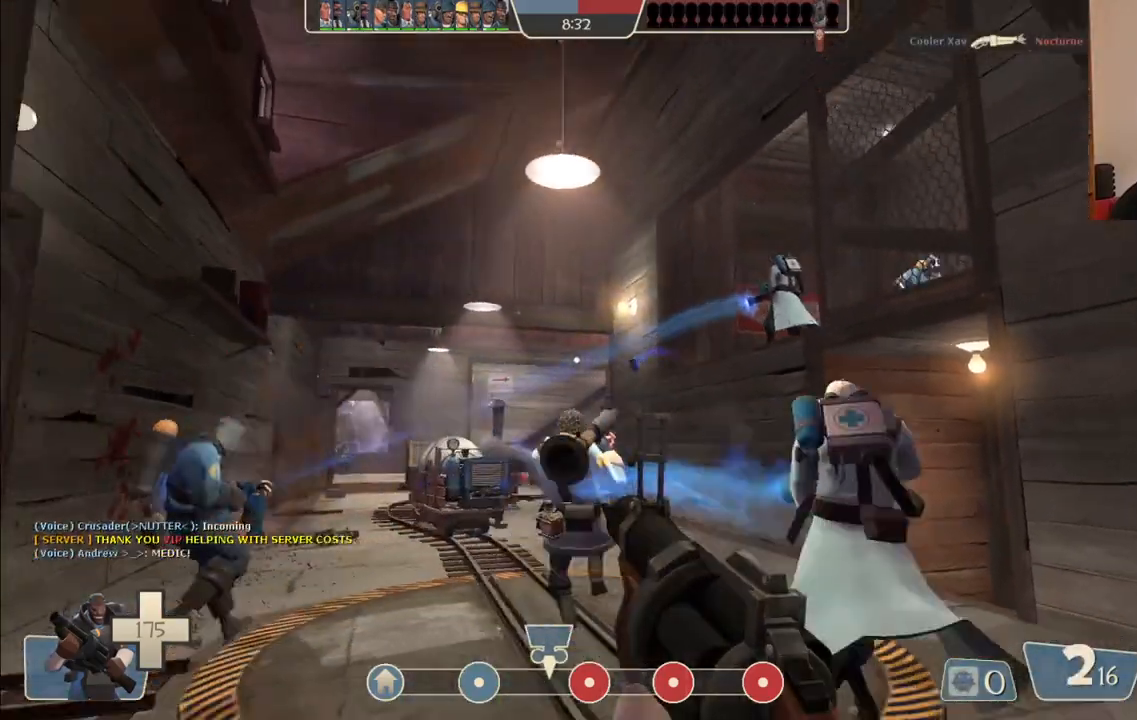
{"buttons": ["R2"], "left_stick": "up", "right_stick": "center", "events": [[33, "left_stick", "center"], [50, "R1", "down"], [83, "left_stick", "up-left"], [117, "R1", "up"], [200, "left_stick", "up"], [283, "R2", "down"], [383, "R2", "up"], [450, "R2", "down"]]}
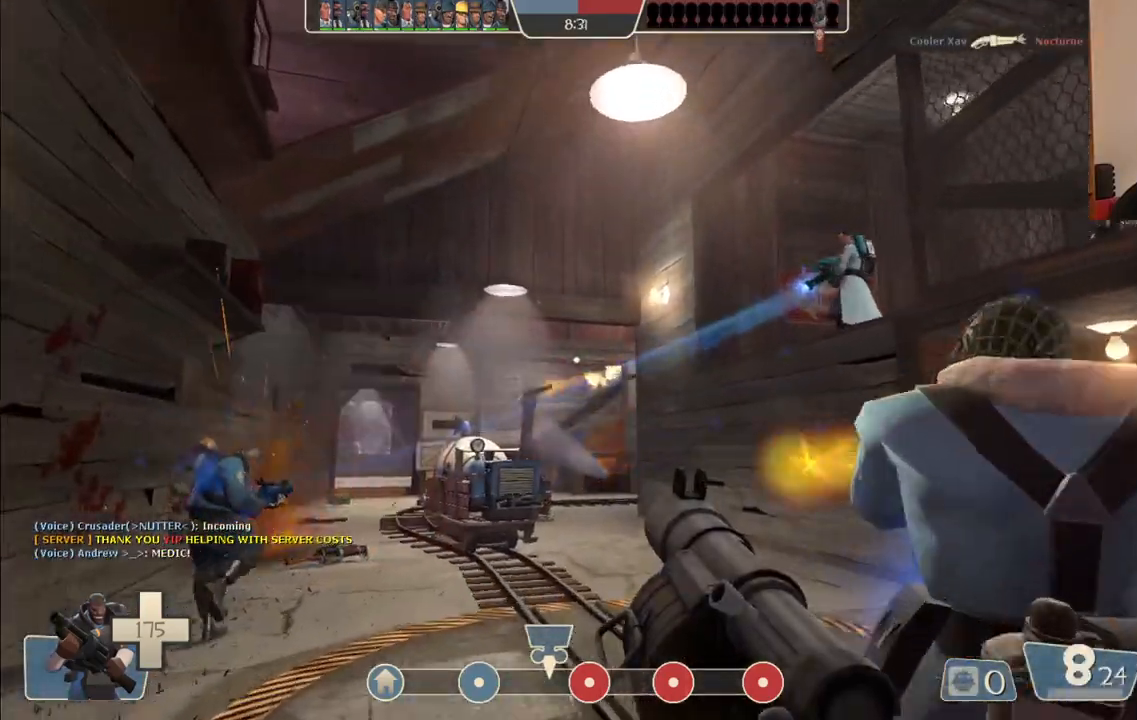
{"buttons": [], "left_stick": "up", "right_stick": "center", "events": [[33, "R2", "up"], [83, "R2", "down"], [183, "R2", "up"], [217, "R2", "down"], [317, "R2", "up"], [383, "R2", "down"], [450, "R2", "up"]]}
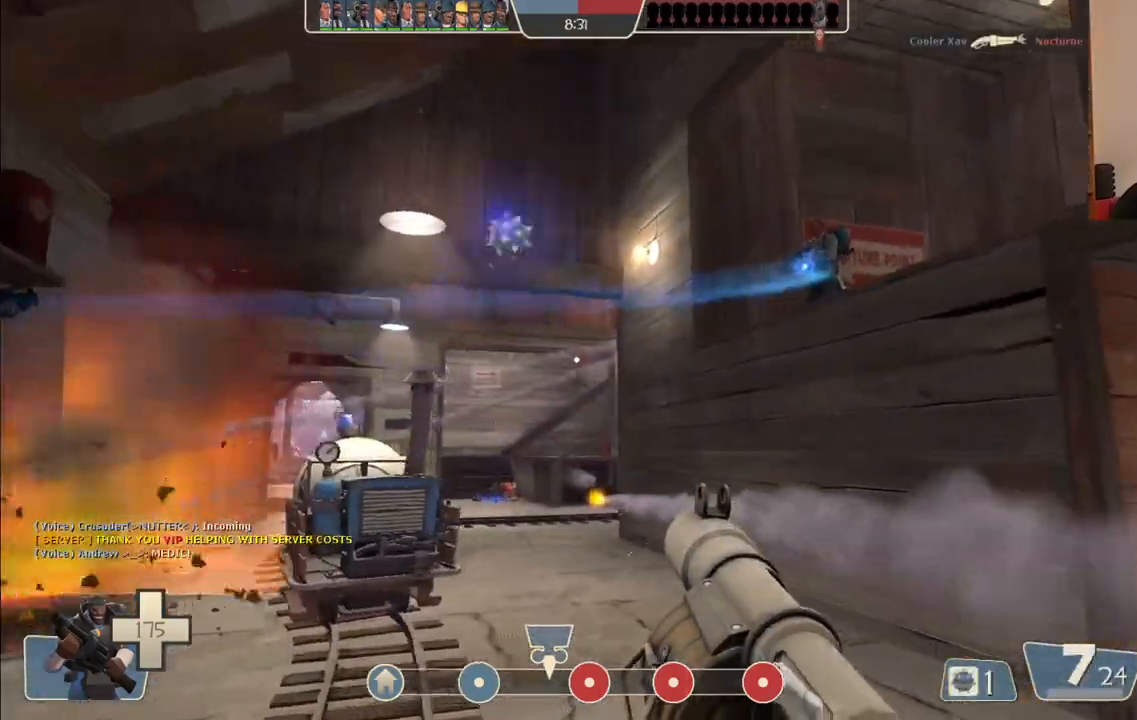
{"buttons": ["R2"], "left_stick": "left", "right_stick": "center", "events": [[17, "R2", "down"], [83, "R2", "up"], [150, "R2", "down"], [200, "left_stick", "down"], [233, "R2", "up"], [283, "R2", "down"], [383, "R2", "up"], [433, "R2", "down"], [500, "left_stick", "left"]]}
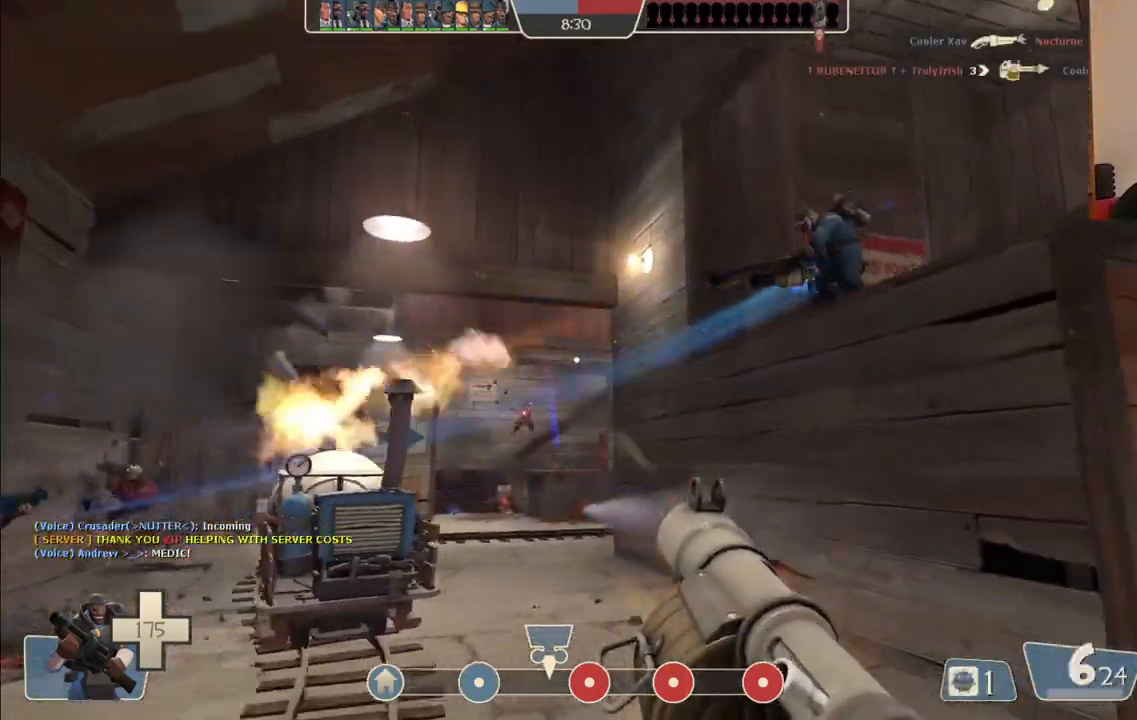
{"buttons": [], "left_stick": "down", "right_stick": "center", "events": [[17, "R2", "up"], [67, "left_stick", "up"], [83, "R2", "down"], [167, "R2", "up"], [233, "R2", "down"], [300, "R2", "up"], [367, "left_stick", "down"], [383, "R2", "down"], [450, "R2", "up"]]}
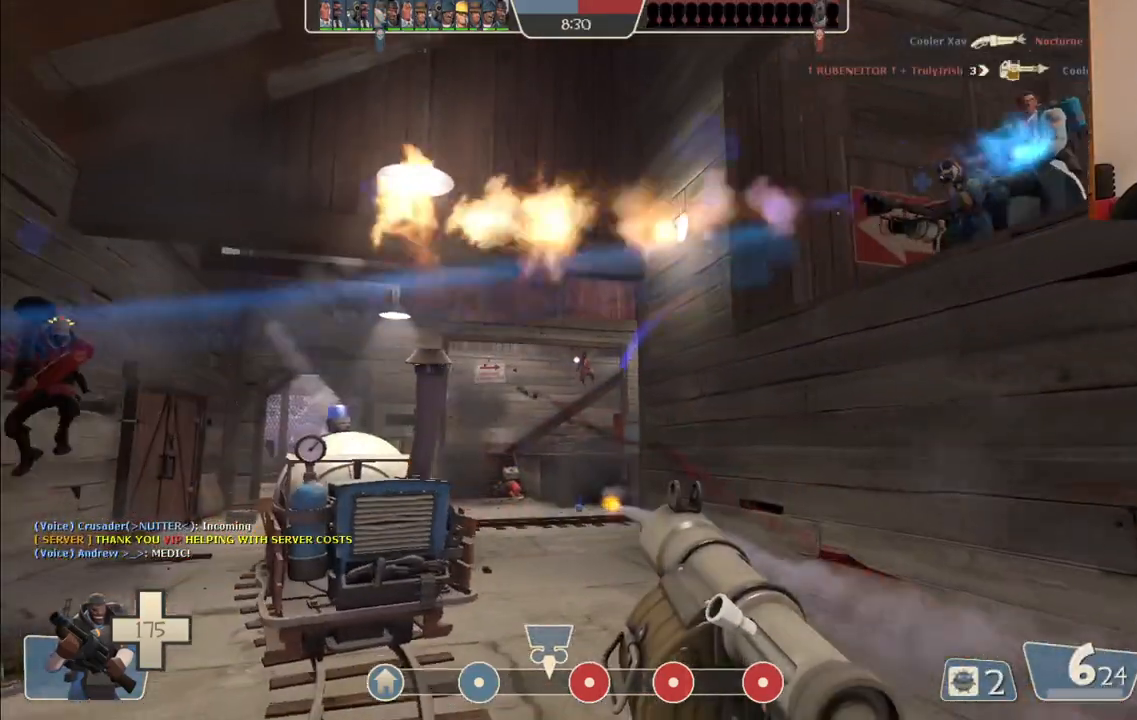
{"buttons": ["R2"], "left_stick": "down", "right_stick": "center", "events": [[17, "R2", "down"], [100, "R2", "up"], [167, "R2", "down"], [250, "R2", "up"], [317, "R2", "down"], [417, "R2", "up"], [467, "R2", "down"]]}
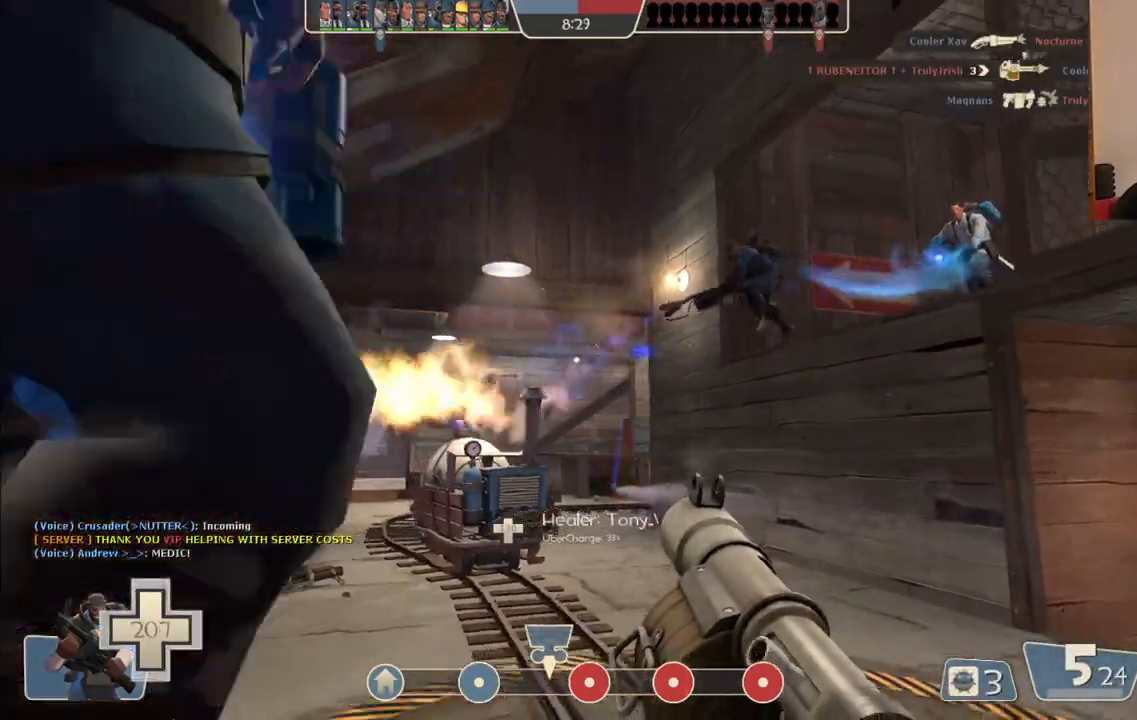
{"buttons": ["L2"], "left_stick": "down-left", "right_stick": "up", "events": [[50, "R2", "up"], [133, "R2", "down"], [200, "R2", "up"], [267, "R2", "down"], [350, "R2", "up"], [483, "right_stick", "up"], [500, "L2", "down"], [500, "left_stick", "down-left"]]}
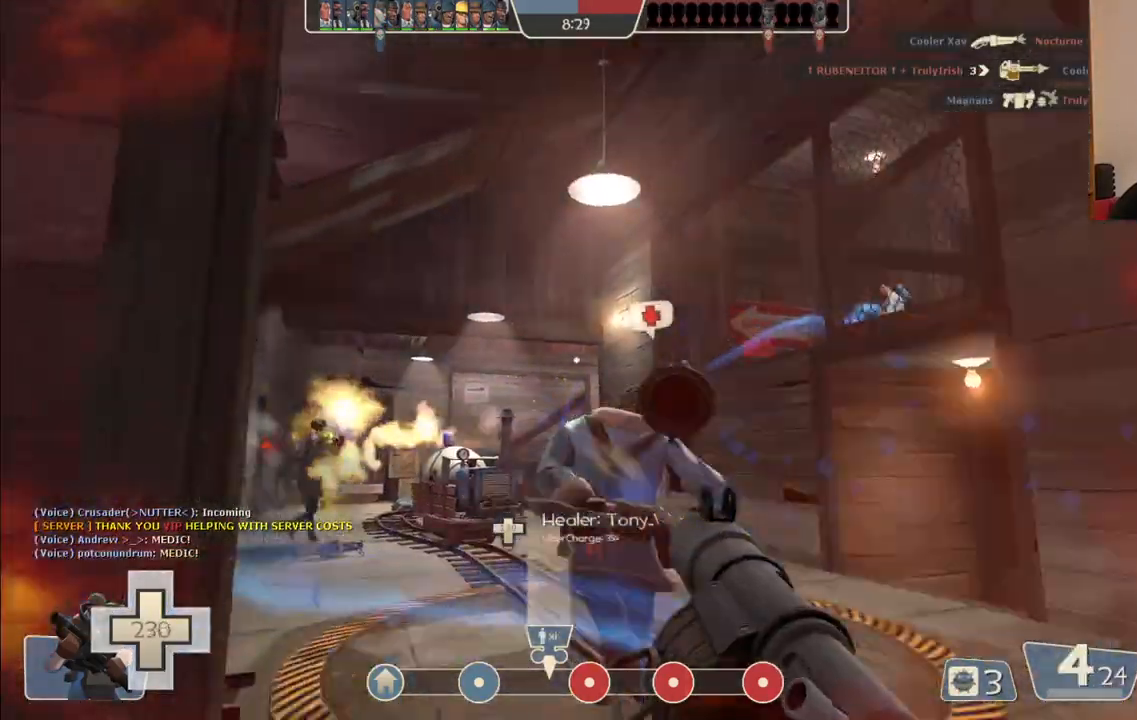
{"buttons": ["SQUARE", "L2"], "left_stick": "down-left", "right_stick": "center", "events": [[17, "L1", "down"], [17, "right_stick", "center"], [100, "SQUARE", "down"], [150, "L1", "up"], [183, "L2", "up"], [200, "SQUARE", "up"], [267, "SQUARE", "down"], [350, "SQUARE", "up"], [433, "SQUARE", "down"], [483, "L2", "down"]]}
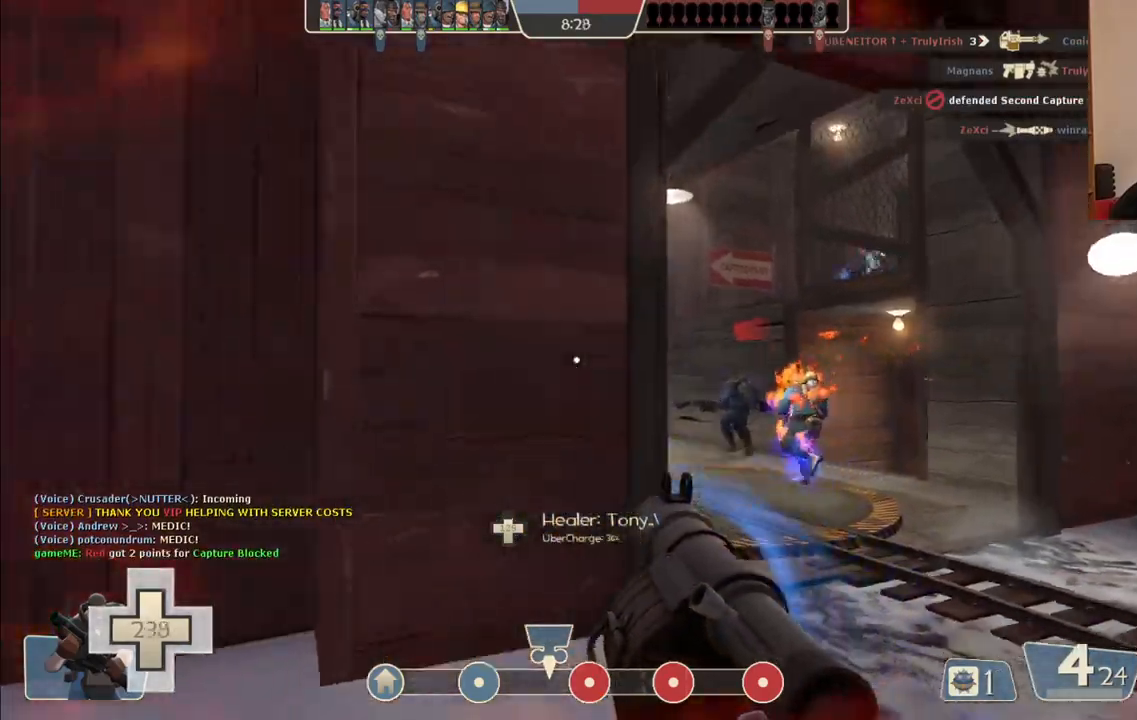
{"buttons": [], "left_stick": "up-right", "right_stick": "right", "events": [[33, "L1", "down"], [33, "SQUARE", "up"], [100, "left_stick", "left"], [133, "L1", "up"], [150, "L2", "up"], [250, "right_stick", "right"], [300, "left_stick", "down-left"], [333, "L2", "down"], [350, "L1", "down"], [433, "left_stick", "center"], [467, "L1", "up"], [483, "L2", "up"], [483, "left_stick", "up-right"]]}